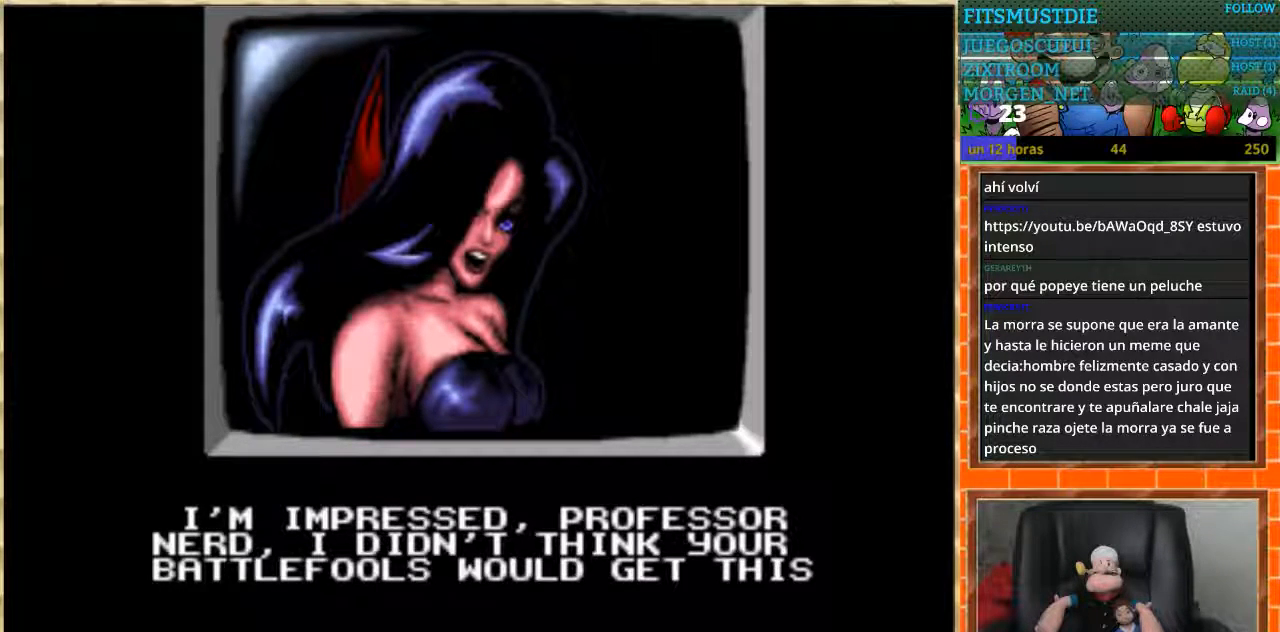
Gameplay with a controller (Nintendo layout); each line is a JSON object with the inputs held at the frame after it. "events" lists button and stick changes between this image and that frame as [ms after this image, input, new state], when the widget could be followed in between. Not read: L1 L3 R3 Y.
{"buttons": [], "events": []}
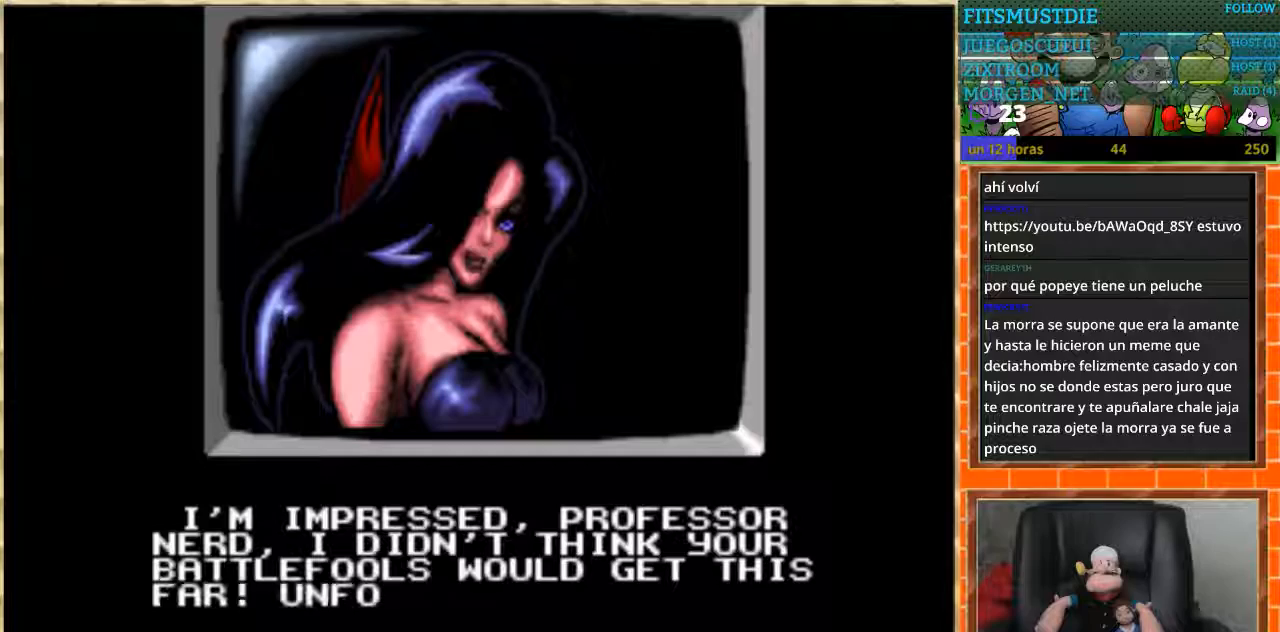
{"buttons": [], "events": []}
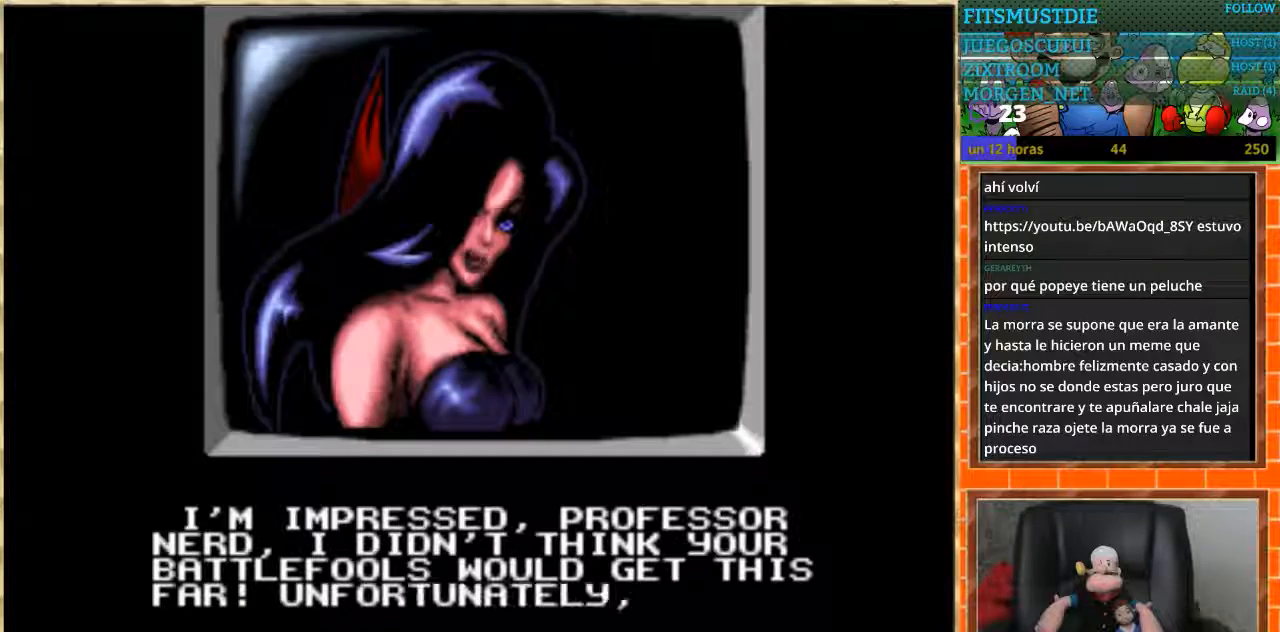
{"buttons": [], "events": []}
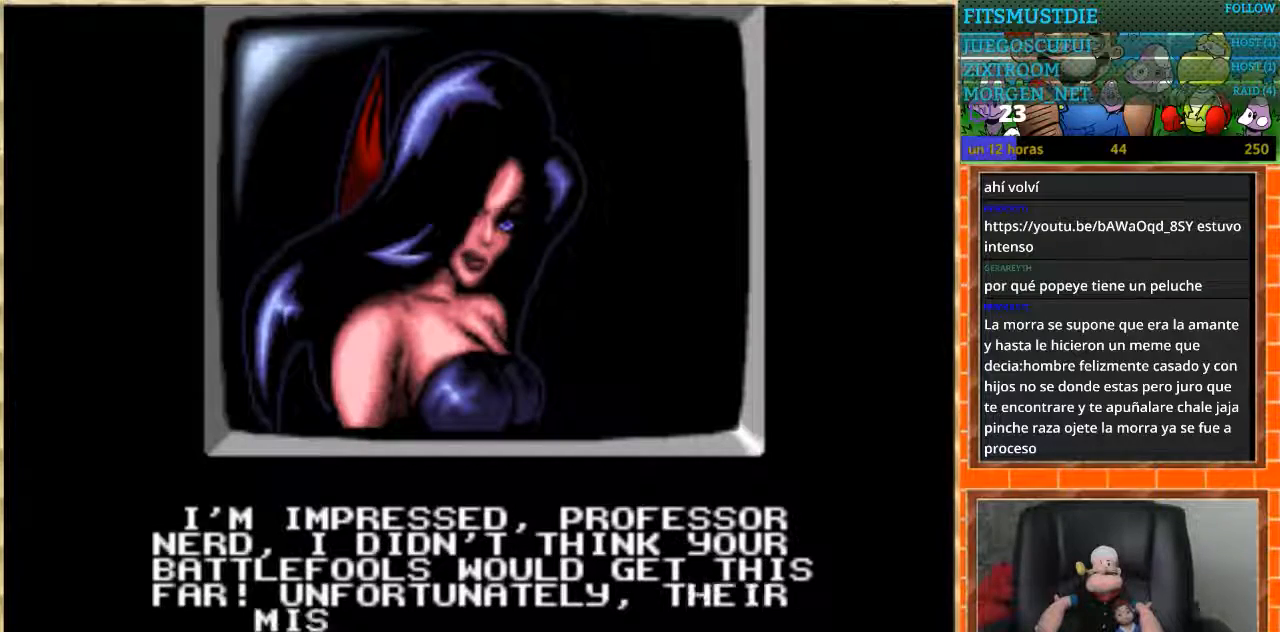
{"buttons": [], "events": []}
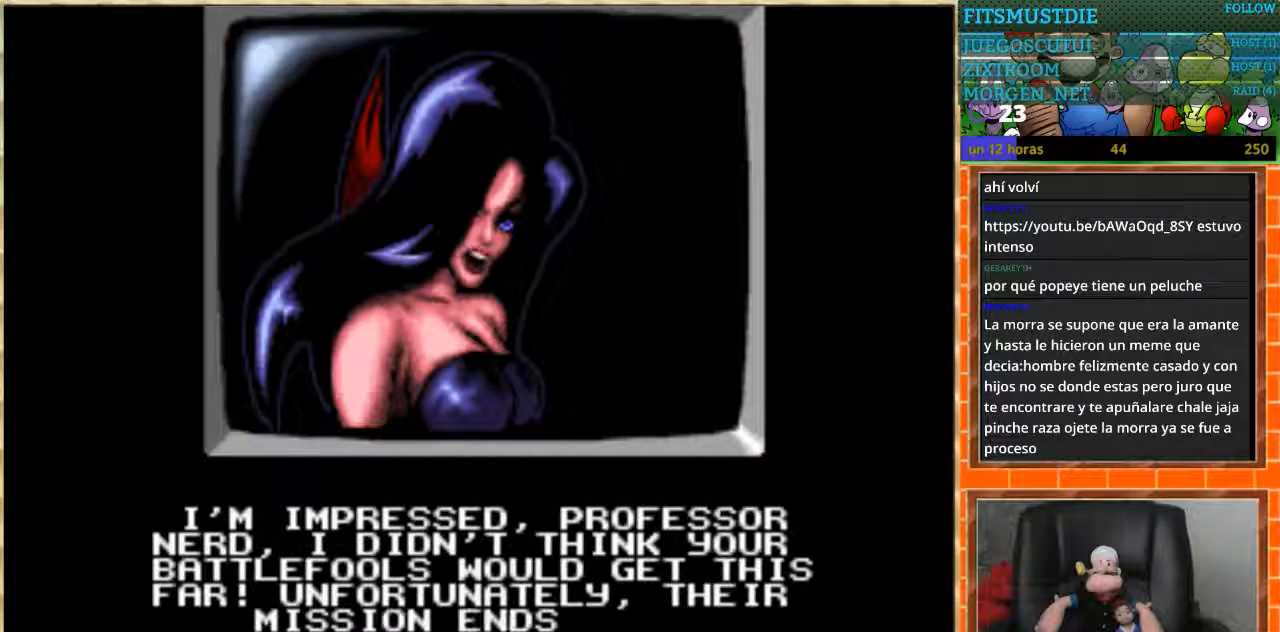
{"buttons": [], "events": []}
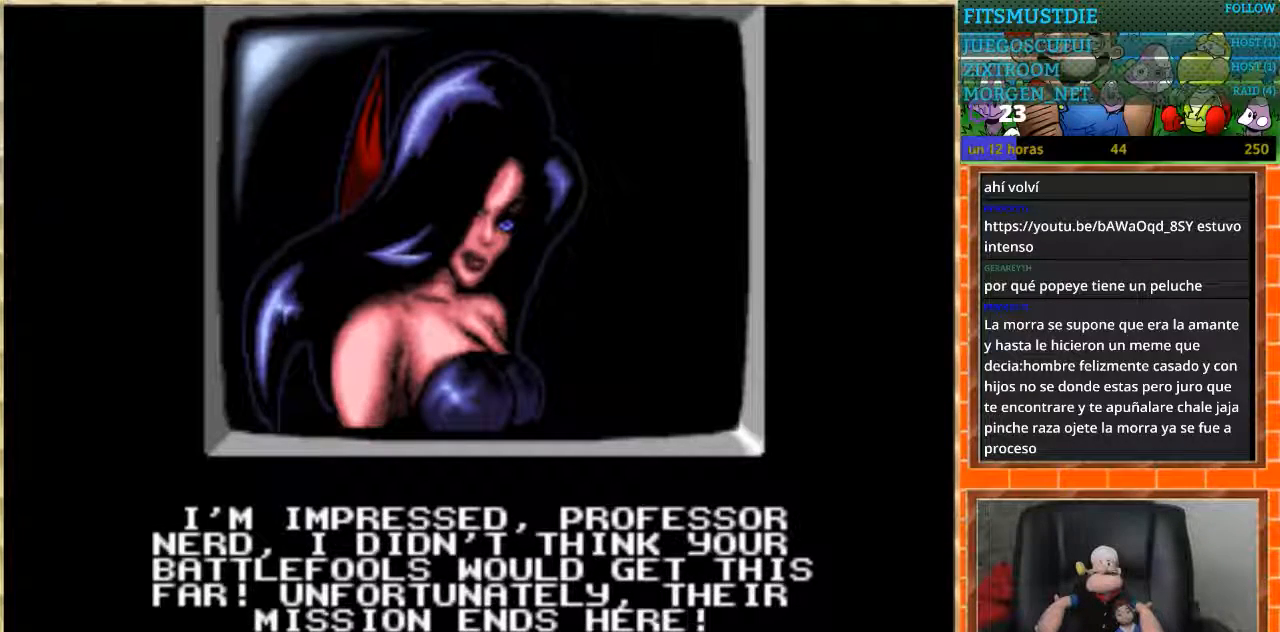
{"buttons": [], "events": []}
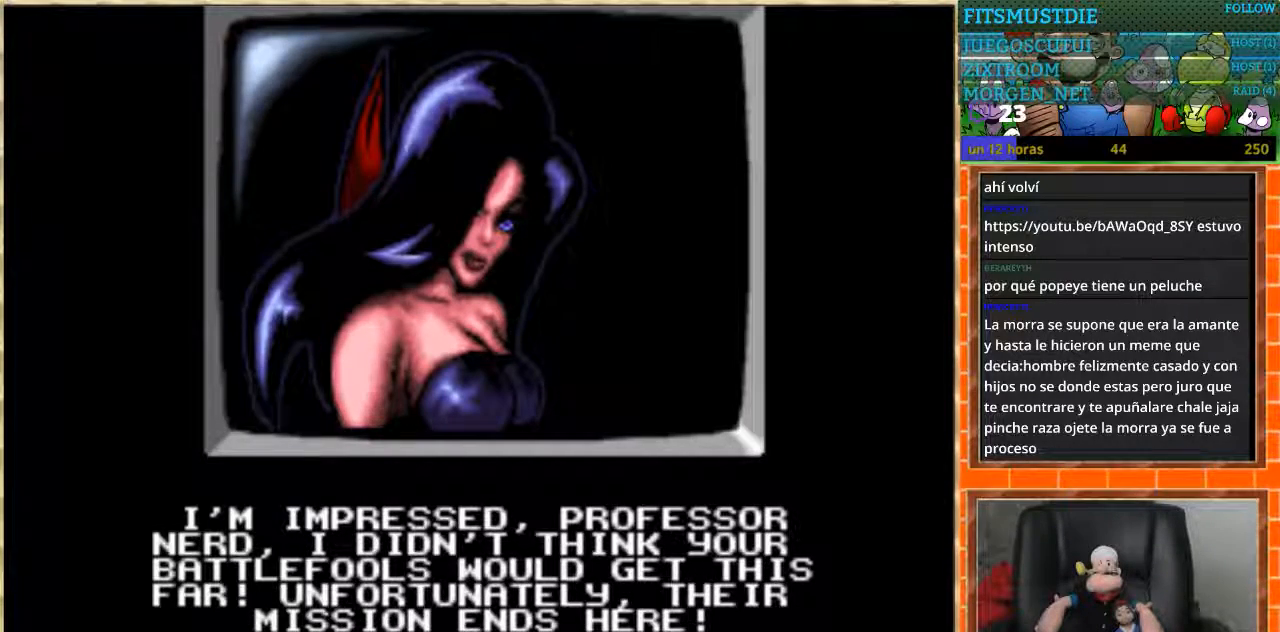
{"buttons": [], "events": [[134, "START", "down"], [300, "START", "up"]]}
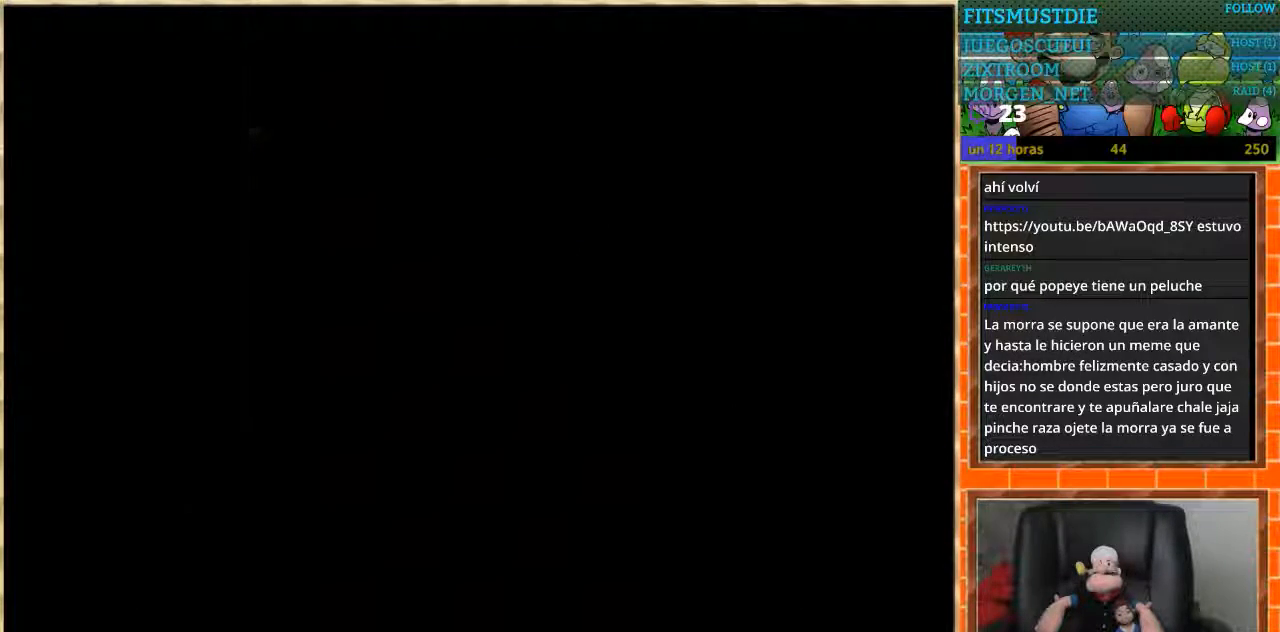
{"buttons": [], "events": []}
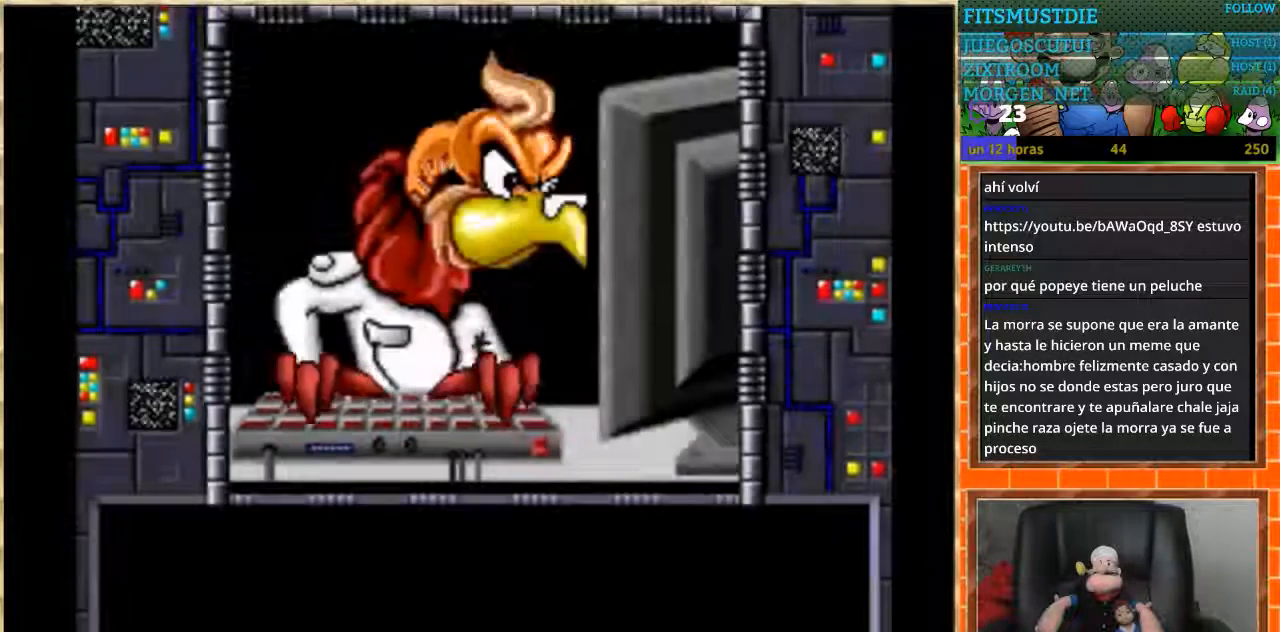
{"buttons": [], "events": []}
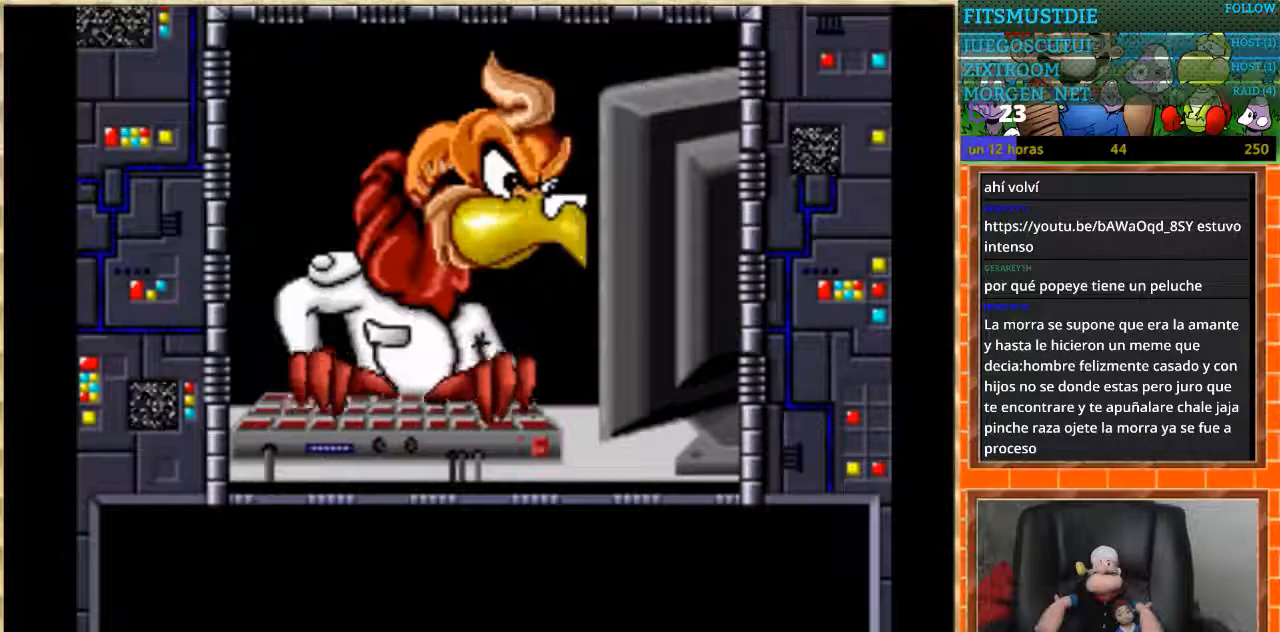
{"buttons": [], "events": []}
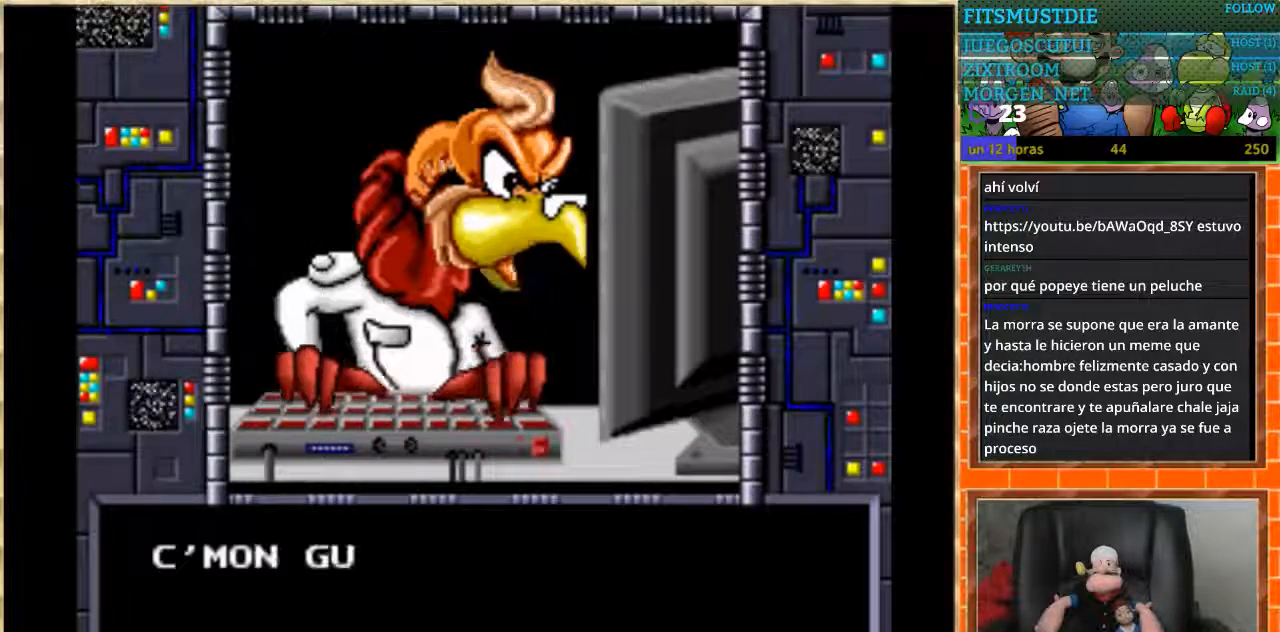
{"buttons": ["START"], "events": [[501, "START", "down"]]}
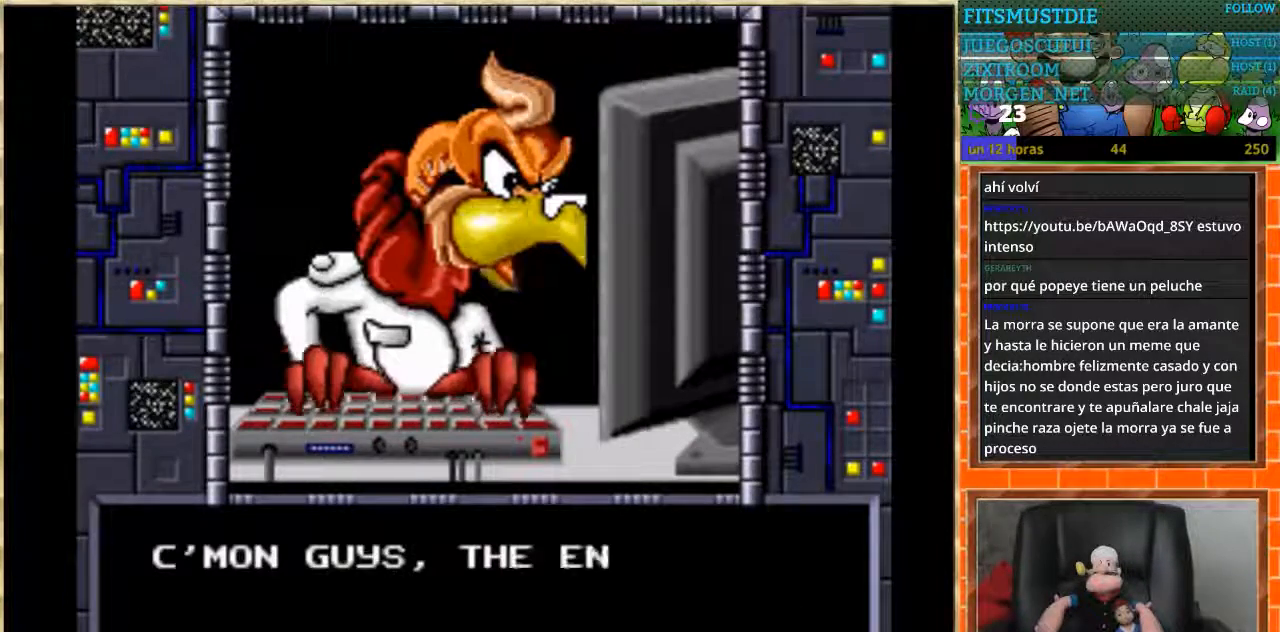
{"buttons": [], "events": [[166, "START", "up"]]}
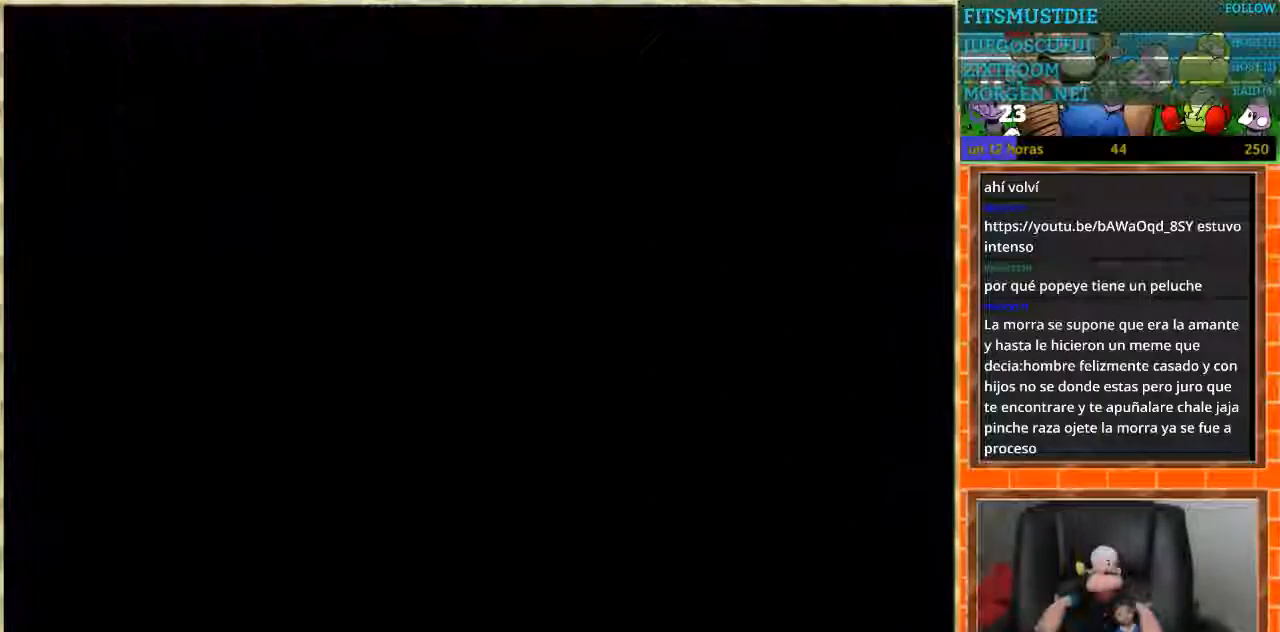
{"buttons": ["START"], "events": [[34, "START", "down"], [100, "START", "up"], [467, "START", "down"]]}
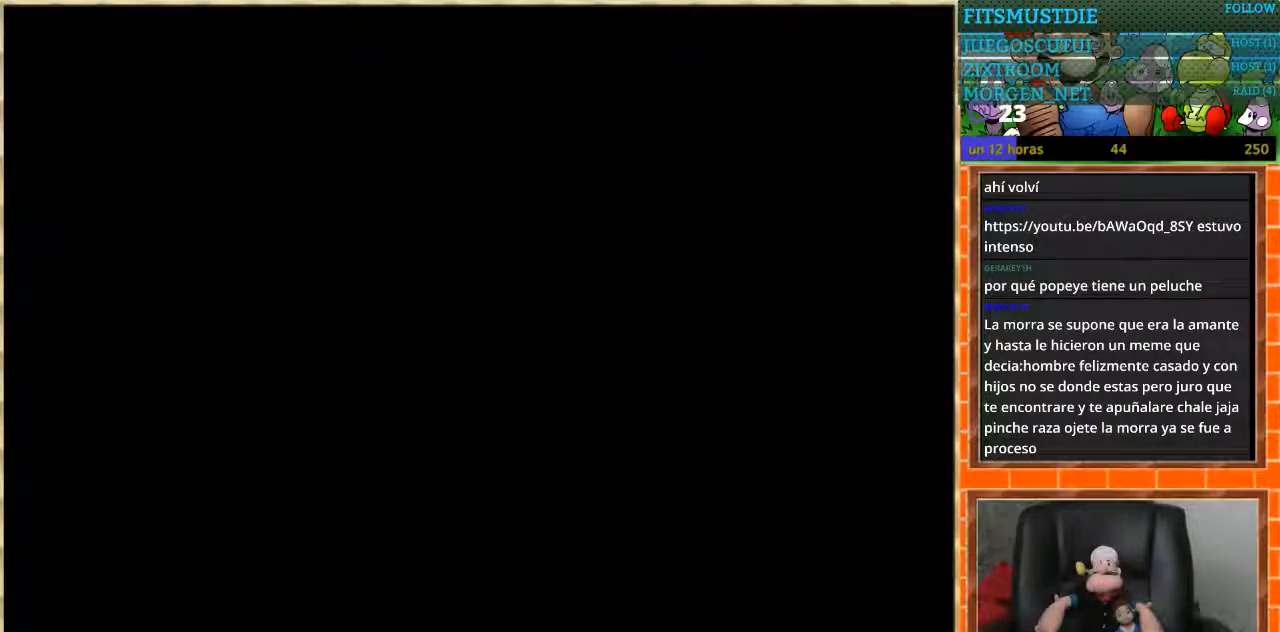
{"buttons": [], "events": [[33, "START", "up"]]}
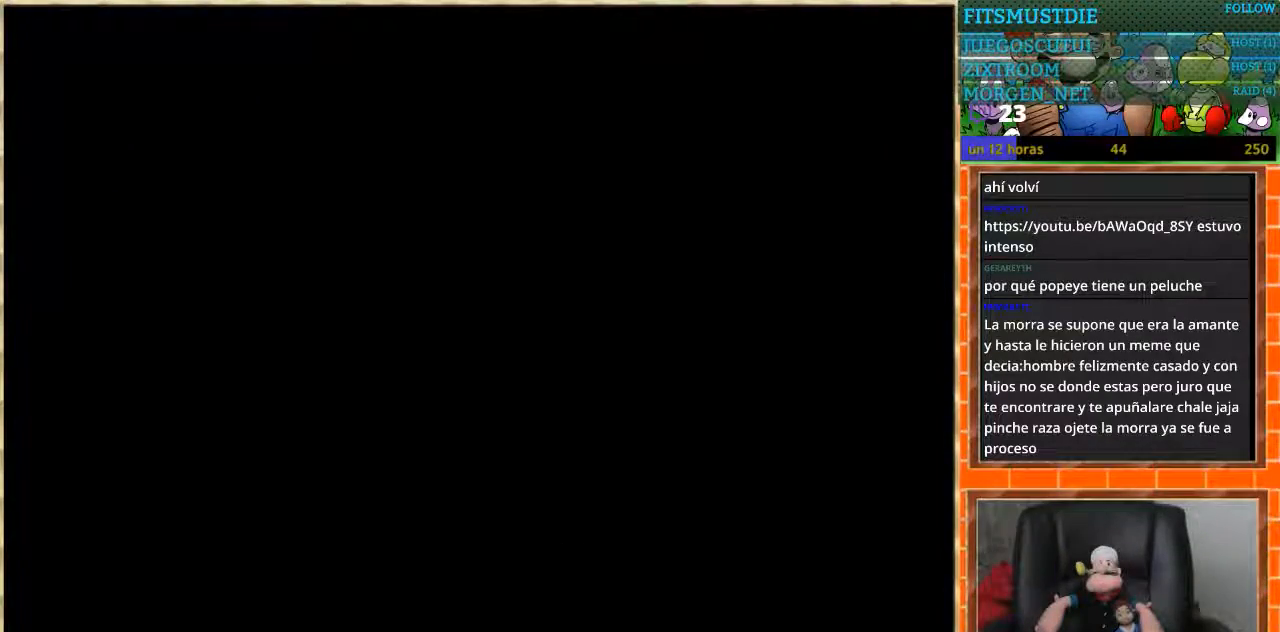
{"buttons": [], "events": []}
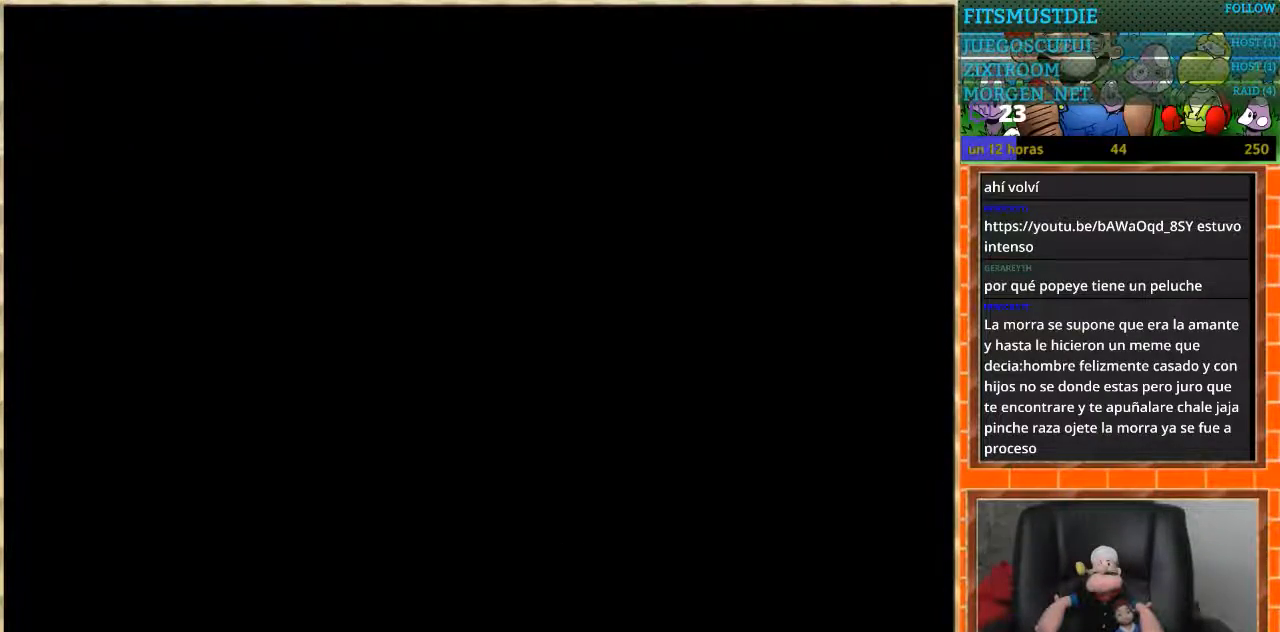
{"buttons": [], "events": []}
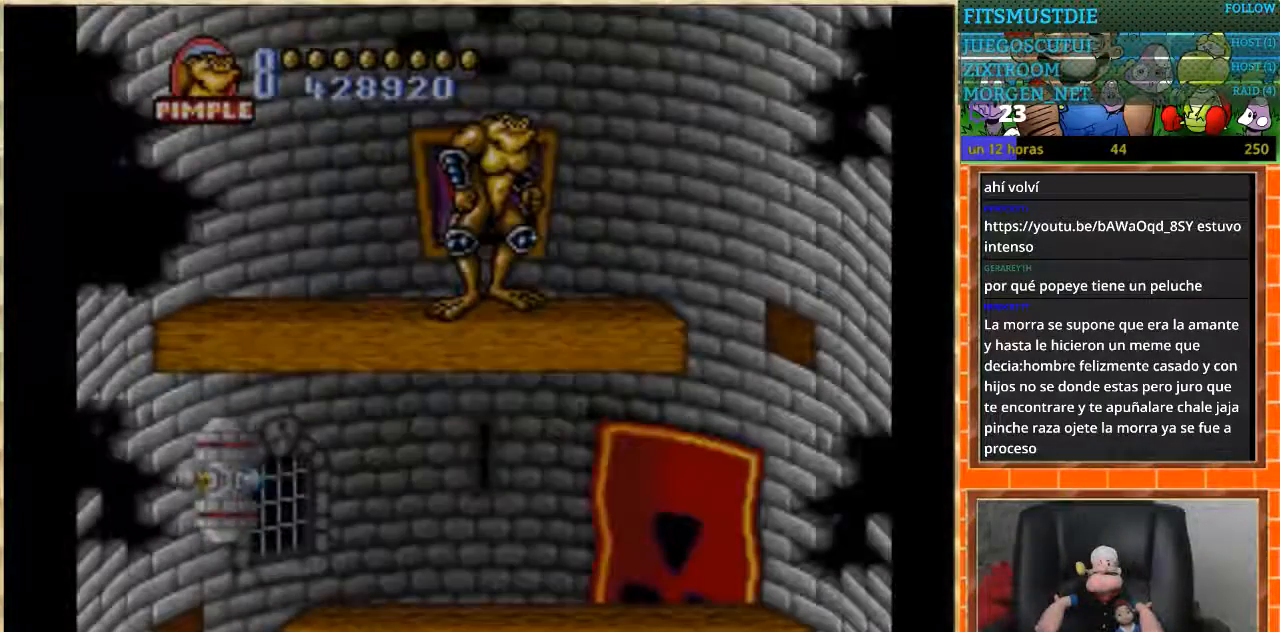
{"buttons": [], "events": []}
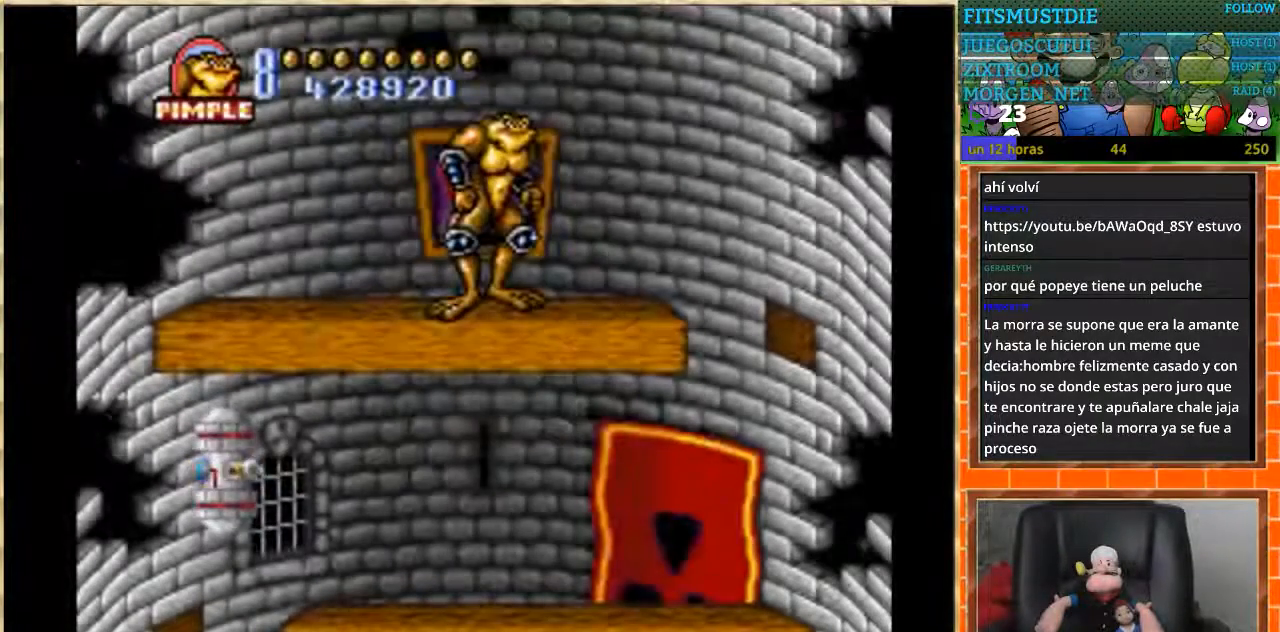
{"buttons": [], "events": []}
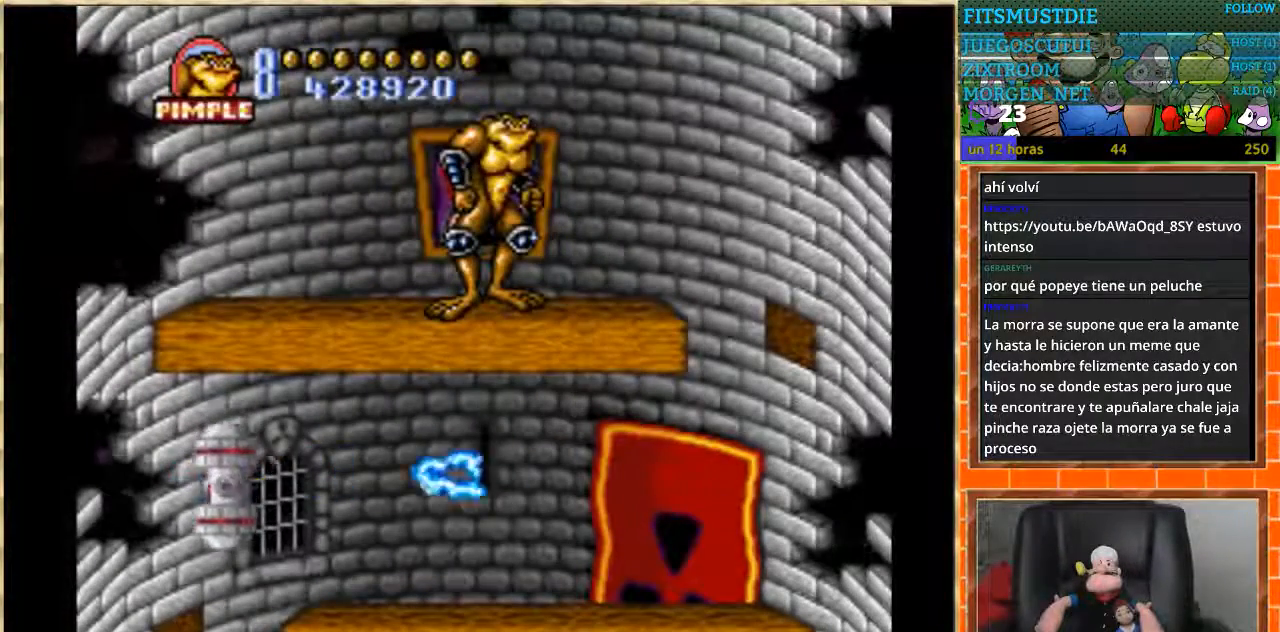
{"buttons": ["DPAD_RIGHT"], "events": [[267, "DPAD_RIGHT", "down"], [367, "DPAD_RIGHT", "up"], [434, "DPAD_RIGHT", "down"]]}
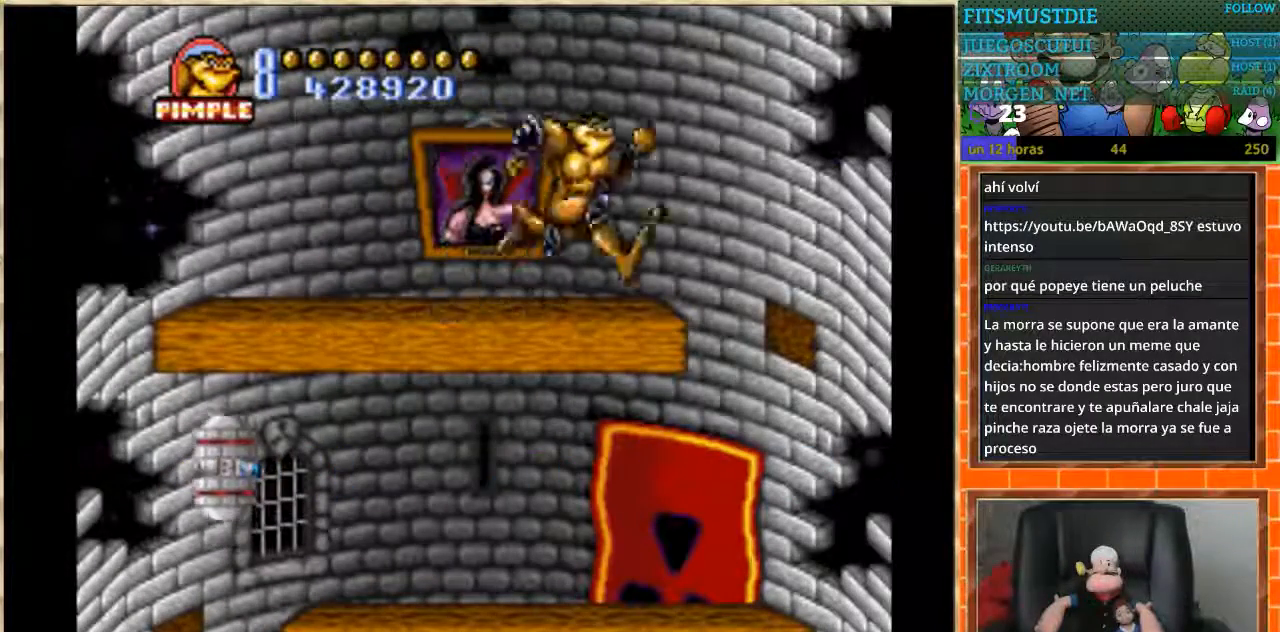
{"buttons": ["DPAD_LEFT"], "events": [[200, "DPAD_RIGHT", "up"], [267, "DPAD_LEFT", "down"]]}
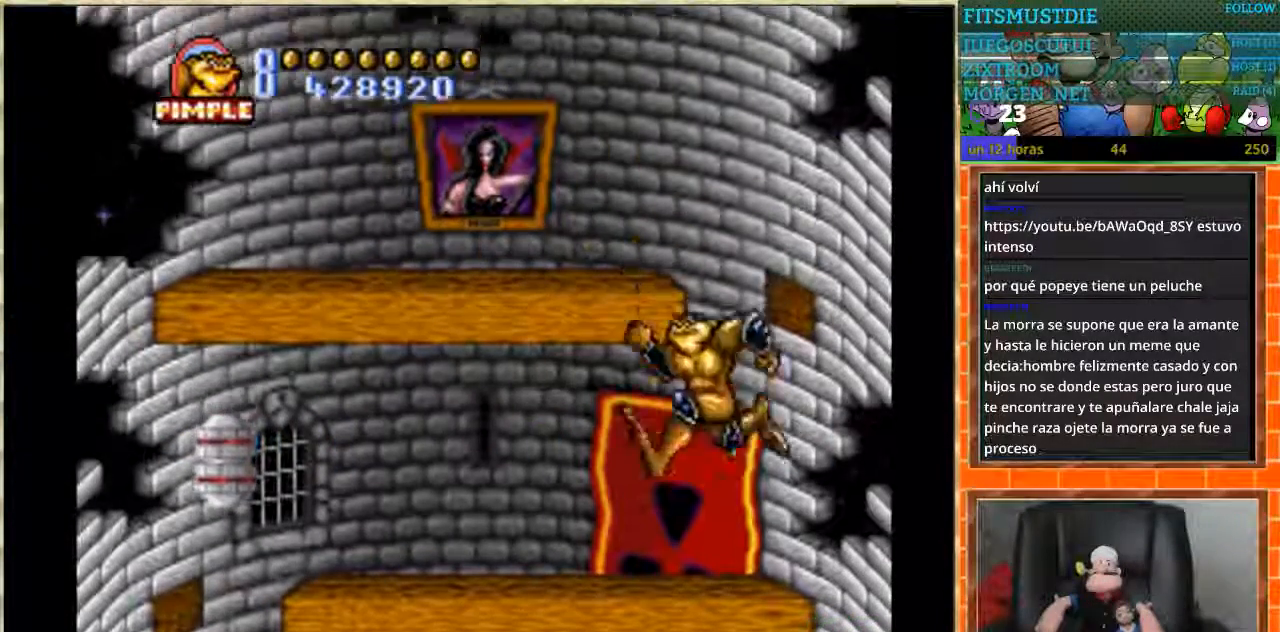
{"buttons": ["B", "DPAD_LEFT"], "events": [[434, "B", "down"]]}
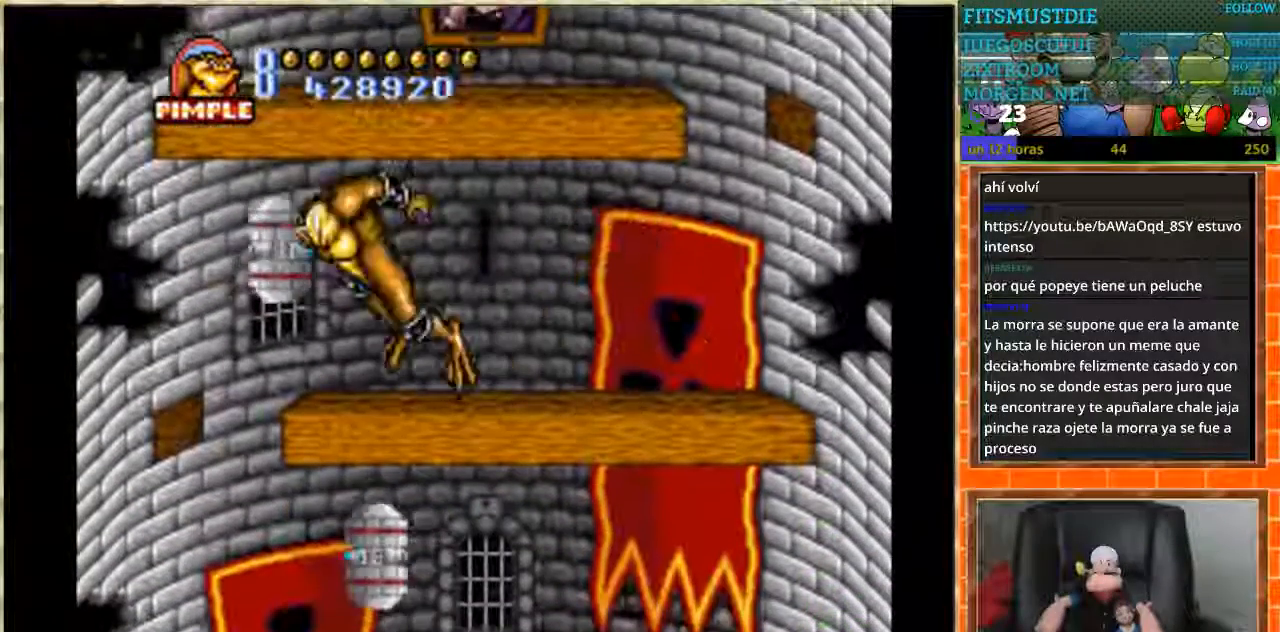
{"buttons": [], "events": [[133, "B", "up"], [300, "DPAD_LEFT", "up"]]}
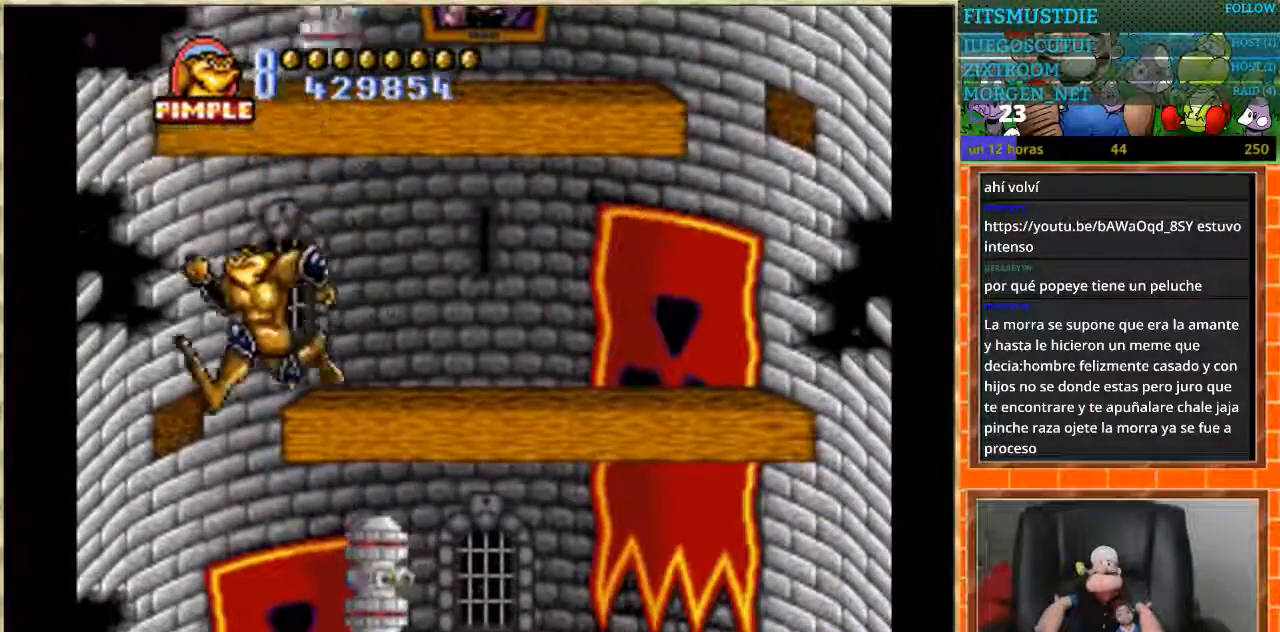
{"buttons": ["B"], "events": [[100, "DPAD_RIGHT", "down"], [167, "B", "down"], [200, "DPAD_RIGHT", "up"], [300, "B", "up"], [367, "B", "down"]]}
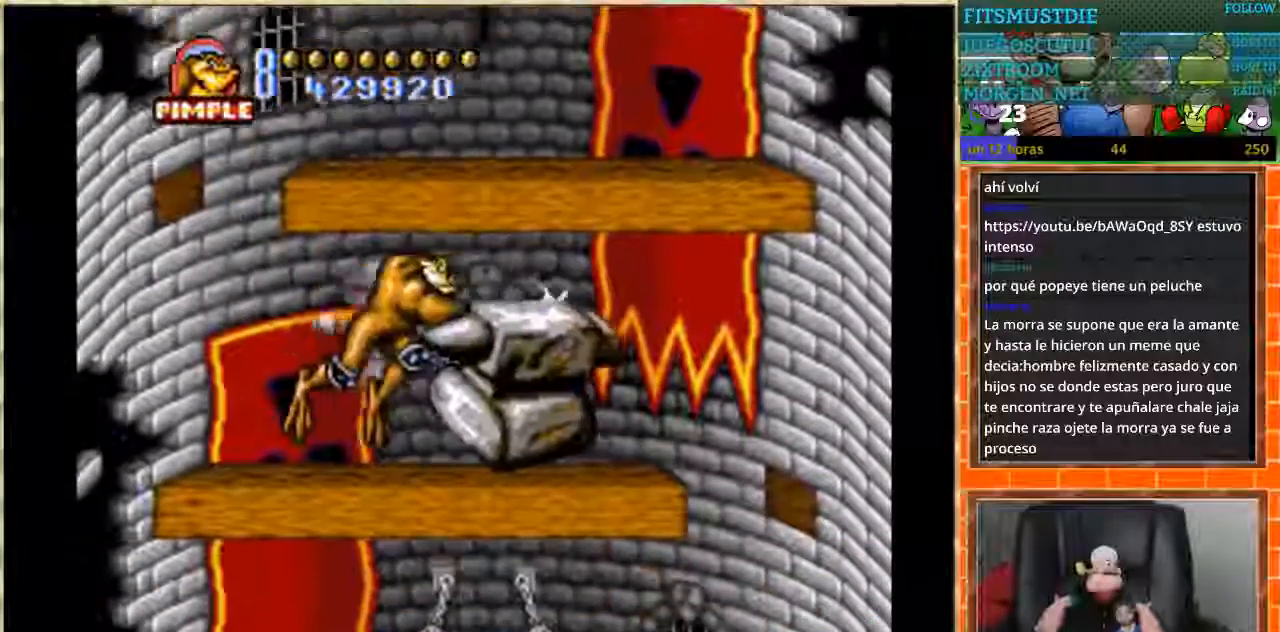
{"buttons": [], "events": [[100, "B", "up"]]}
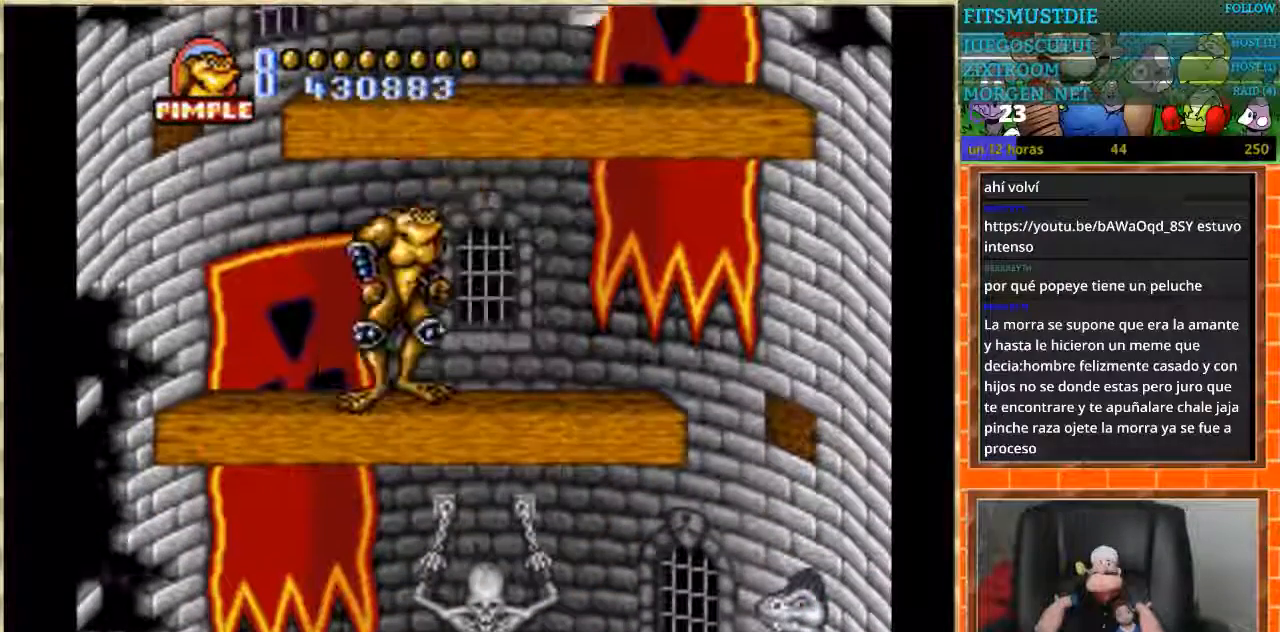
{"buttons": ["DPAD_RIGHT"], "events": [[300, "DPAD_RIGHT", "down"]]}
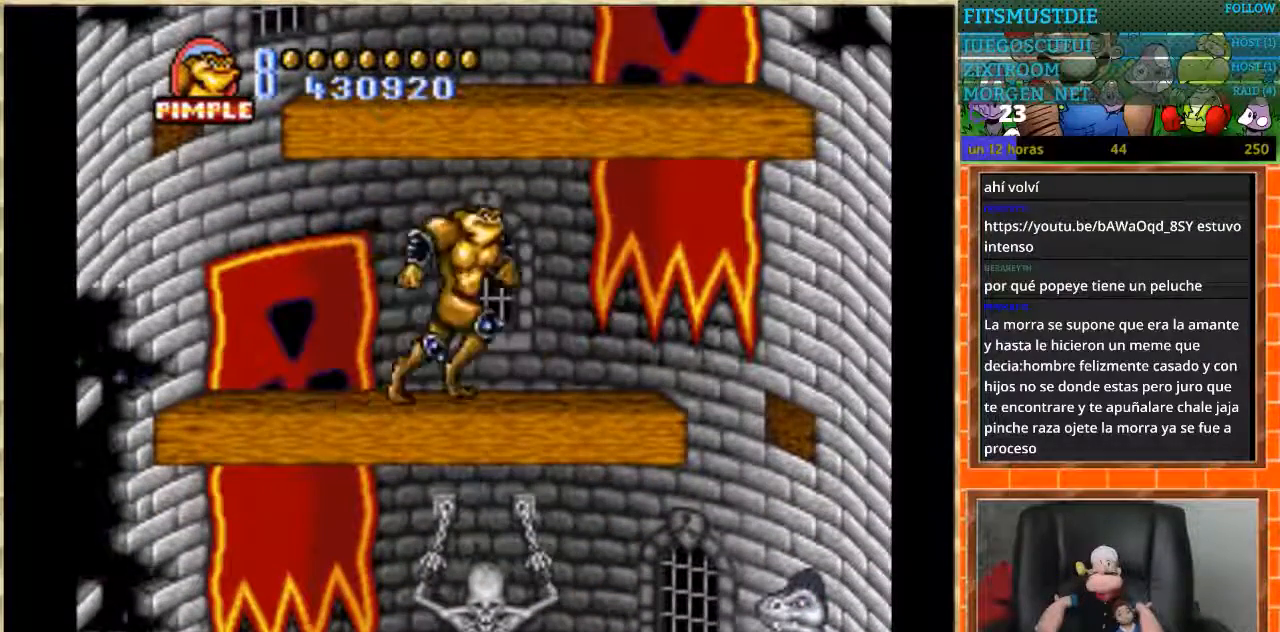
{"buttons": [], "events": [[33, "DPAD_RIGHT", "up"]]}
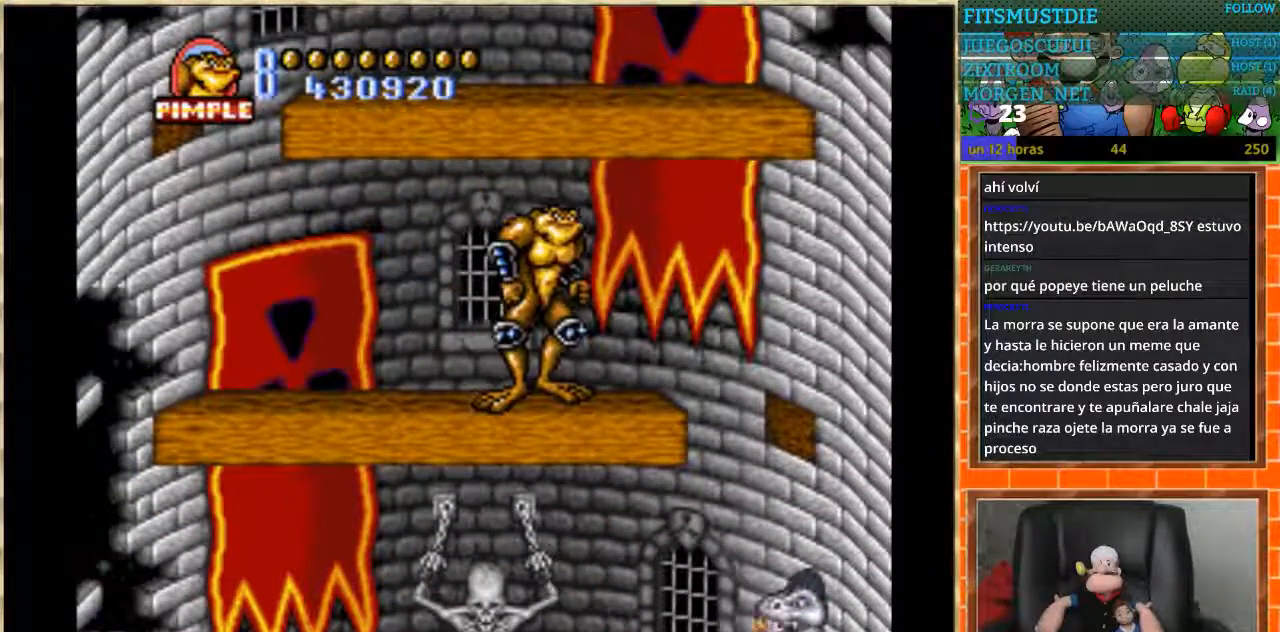
{"buttons": ["DPAD_RIGHT"], "events": [[300, "DPAD_RIGHT", "down"]]}
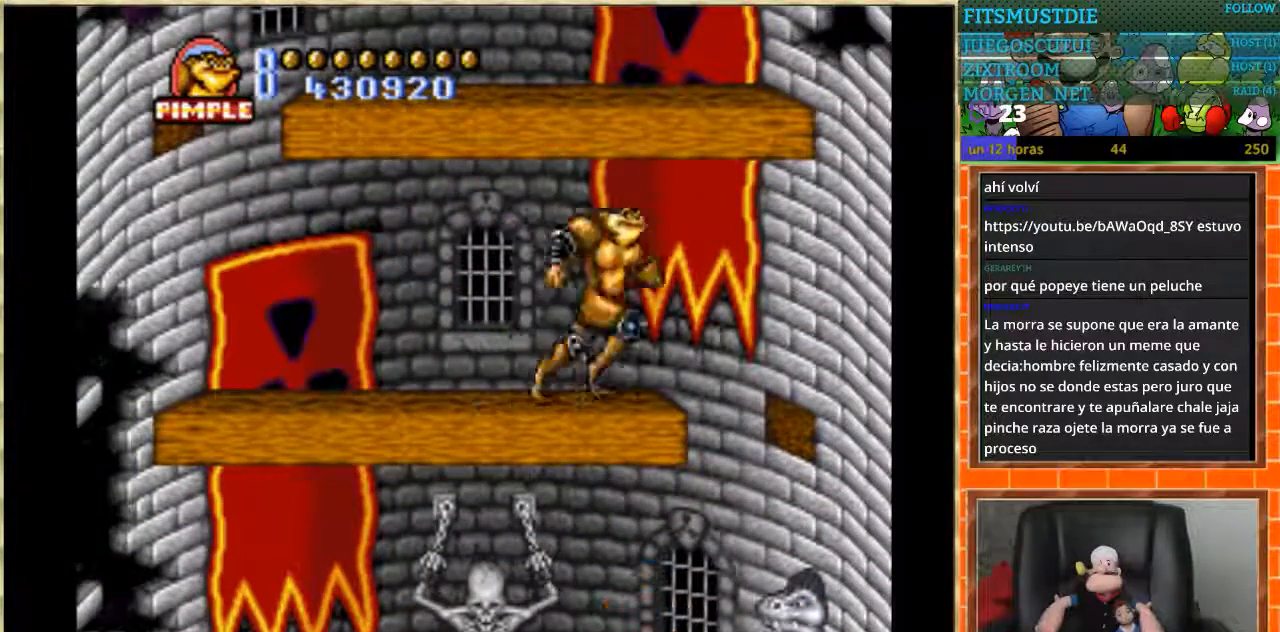
{"buttons": ["DPAD_LEFT"], "events": [[133, "DPAD_RIGHT", "up"], [167, "DPAD_LEFT", "down"]]}
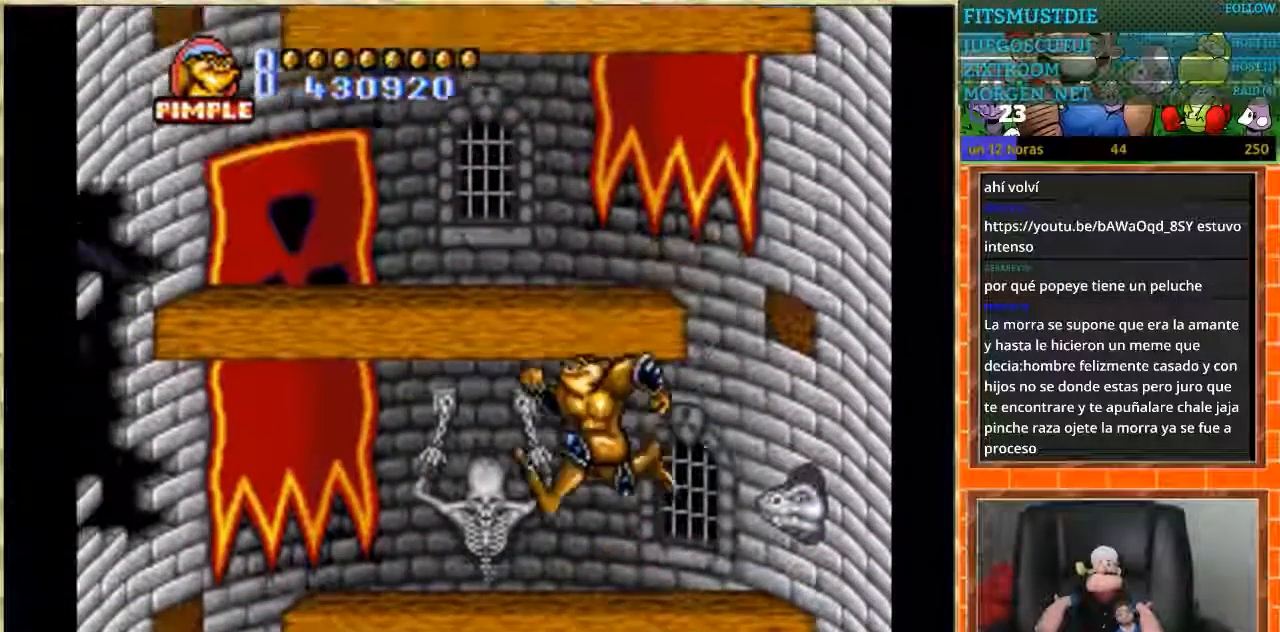
{"buttons": ["DPAD_LEFT"], "events": []}
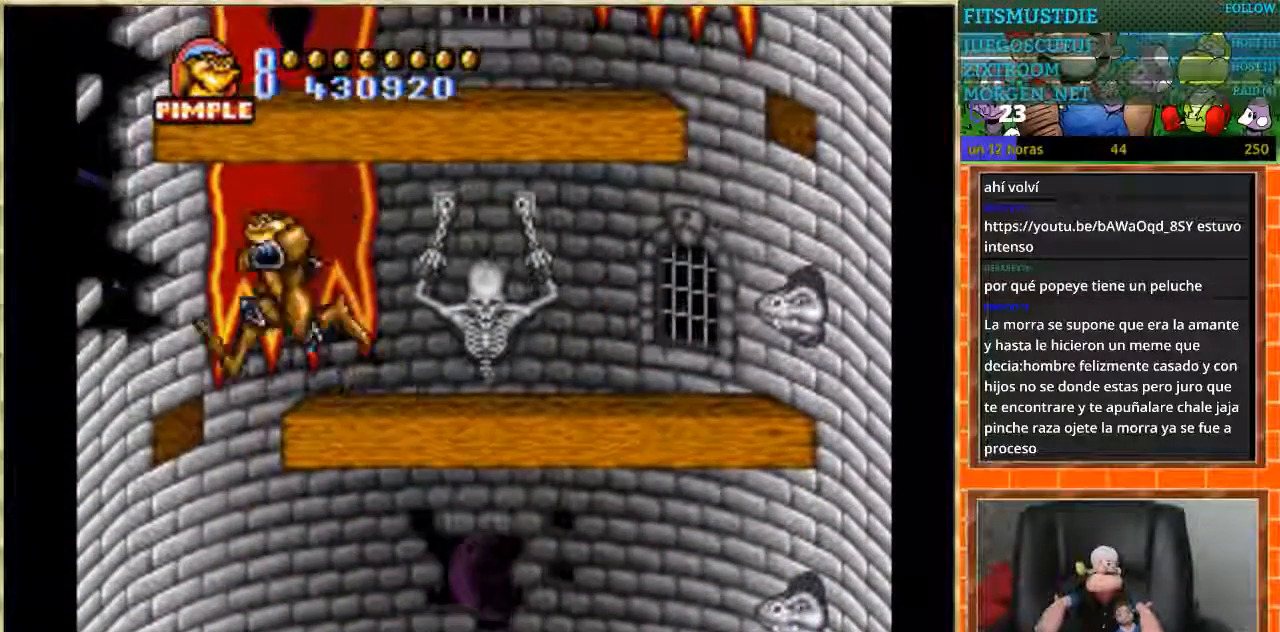
{"buttons": [], "events": [[133, "DPAD_LEFT", "up"], [167, "DPAD_RIGHT", "down"], [267, "DPAD_RIGHT", "up"]]}
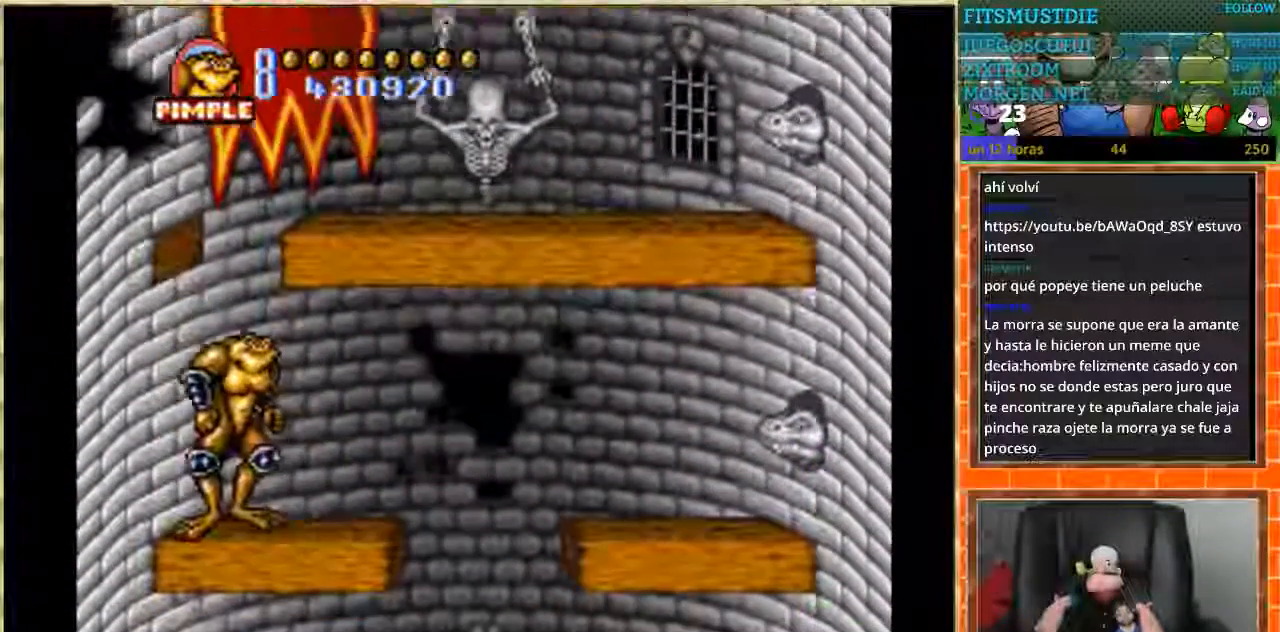
{"buttons": [], "events": []}